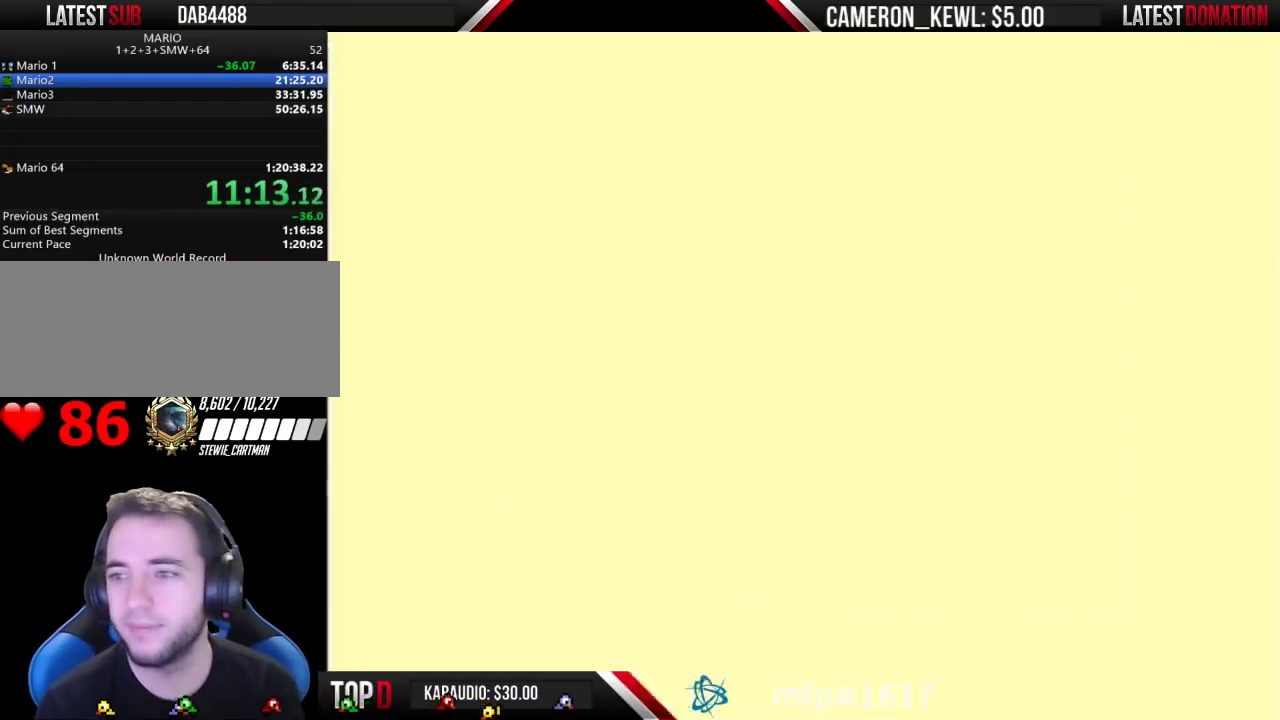
Gameplay with a controller (Nintendo layout); each line is a JSON object with the inputs held at the frame after it. "events" lists button and stick changes between this image and that frame as [ms after this image, input, new state], when the widget could be followed in between. Not read: L3 R3.
{"buttons": ["B"], "events": [[400, "B", "down"]]}
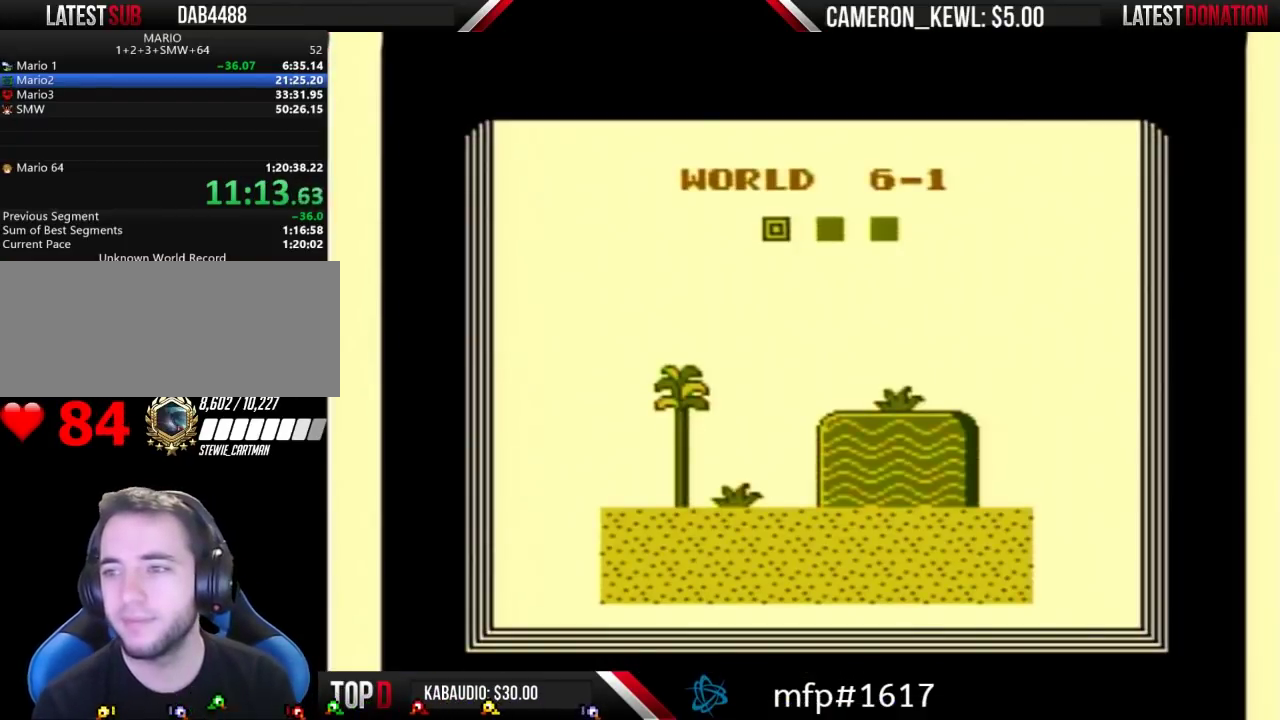
{"buttons": [], "events": [[67, "B", "up"]]}
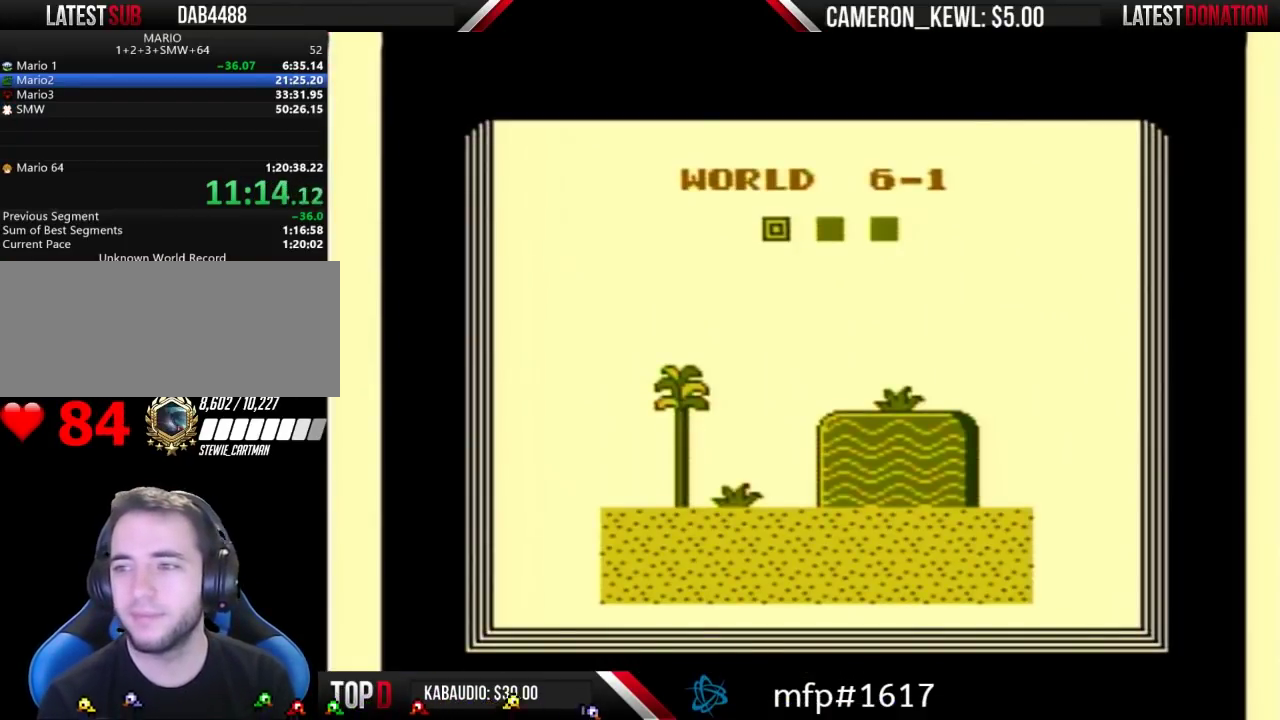
{"buttons": ["B"], "events": [[67, "B", "down"]]}
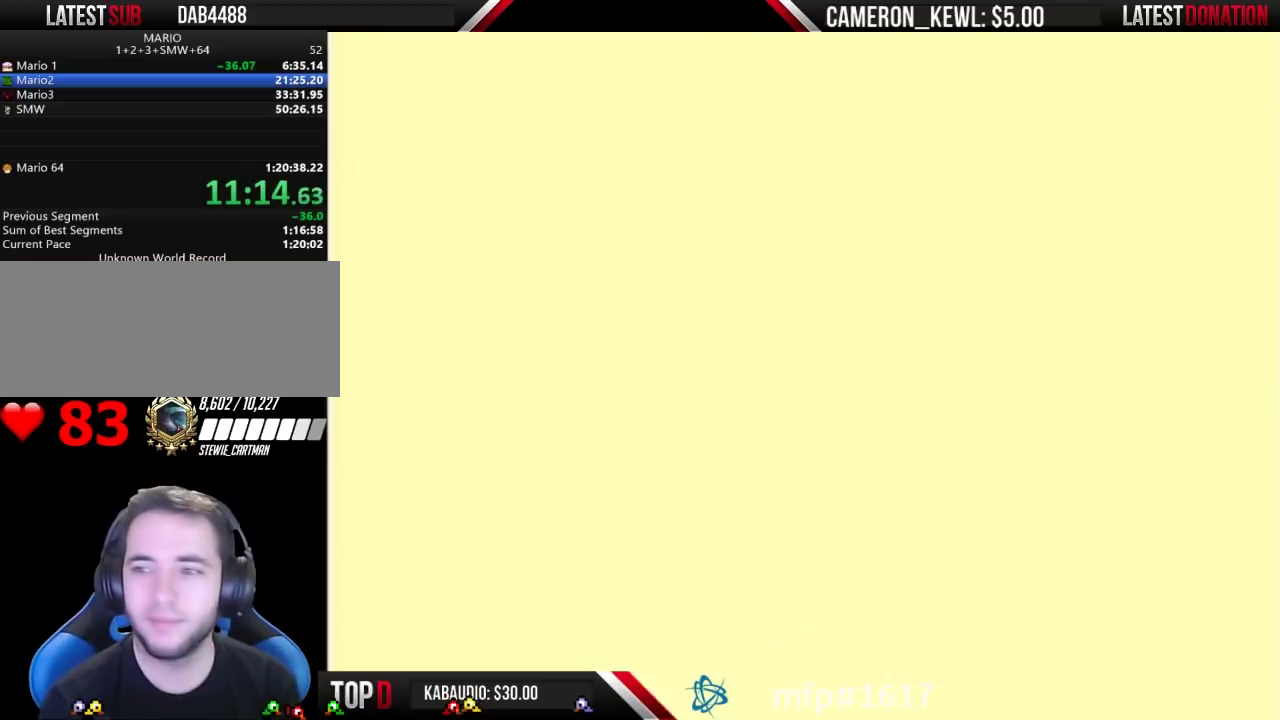
{"buttons": ["B", "DPAD_RIGHT"], "events": [[267, "DPAD_RIGHT", "down"]]}
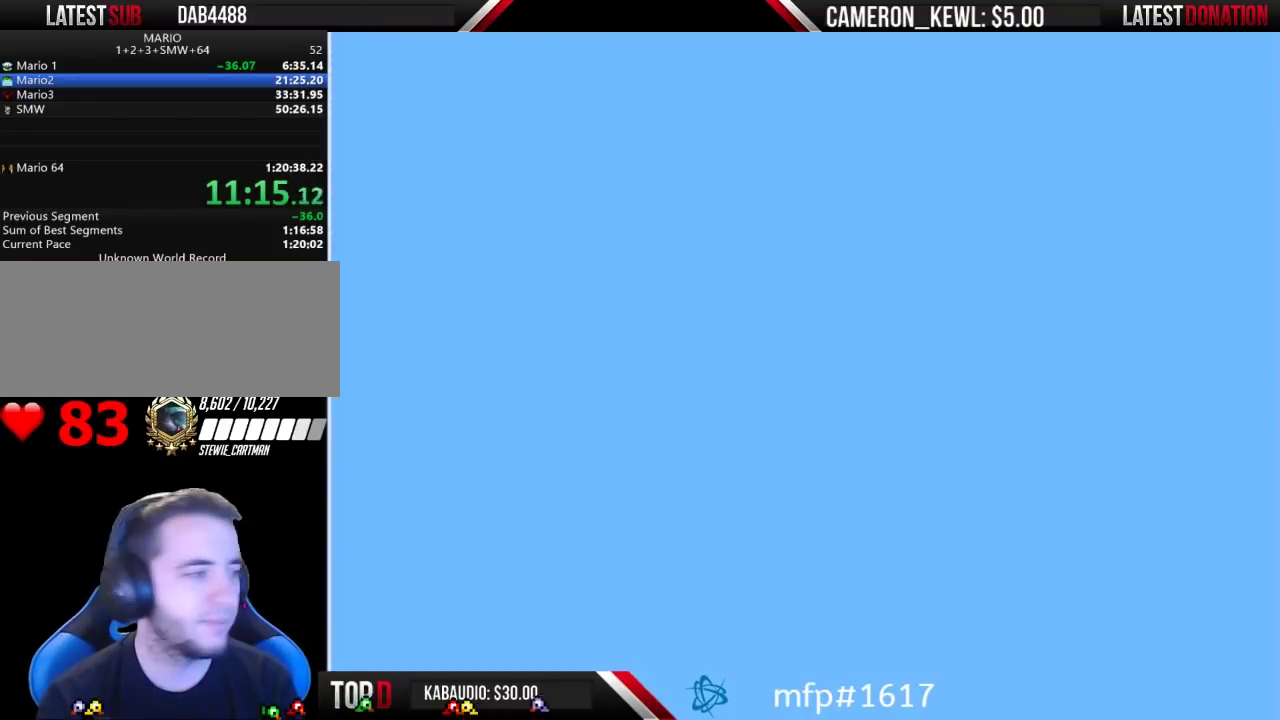
{"buttons": ["B", "DPAD_RIGHT"], "events": []}
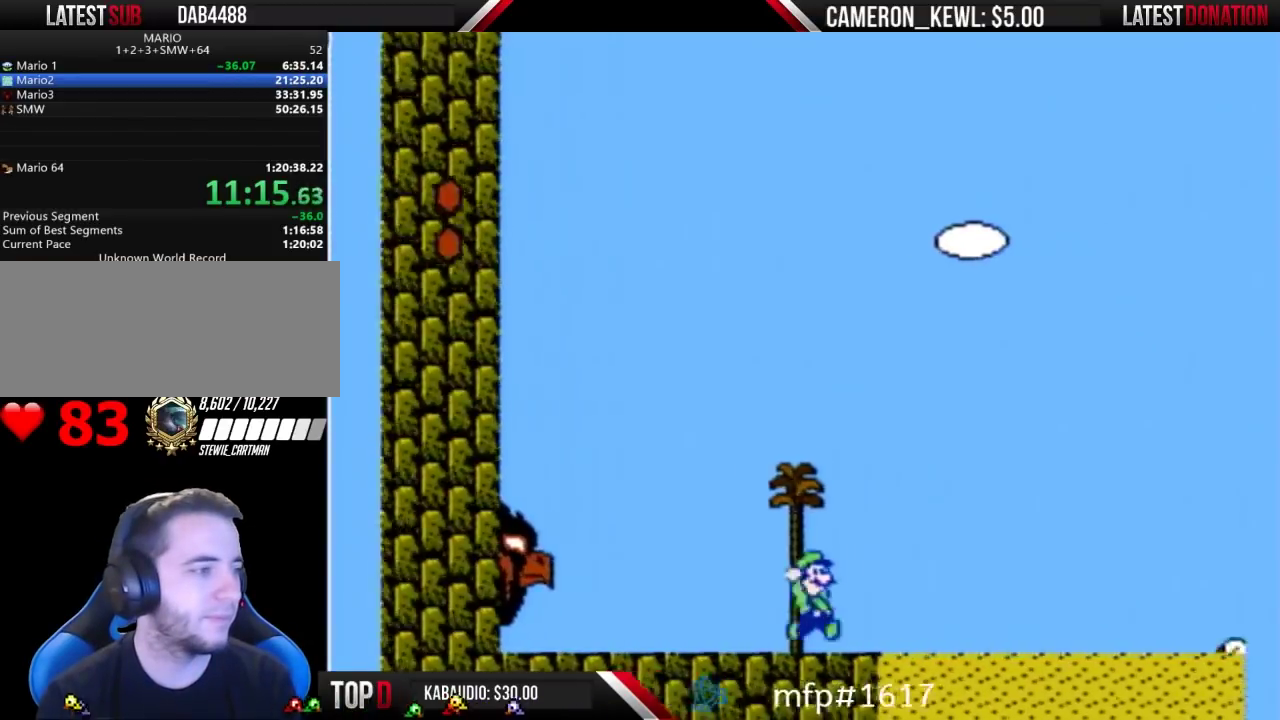
{"buttons": ["A", "B", "DPAD_RIGHT"], "events": [[33, "A", "down"]]}
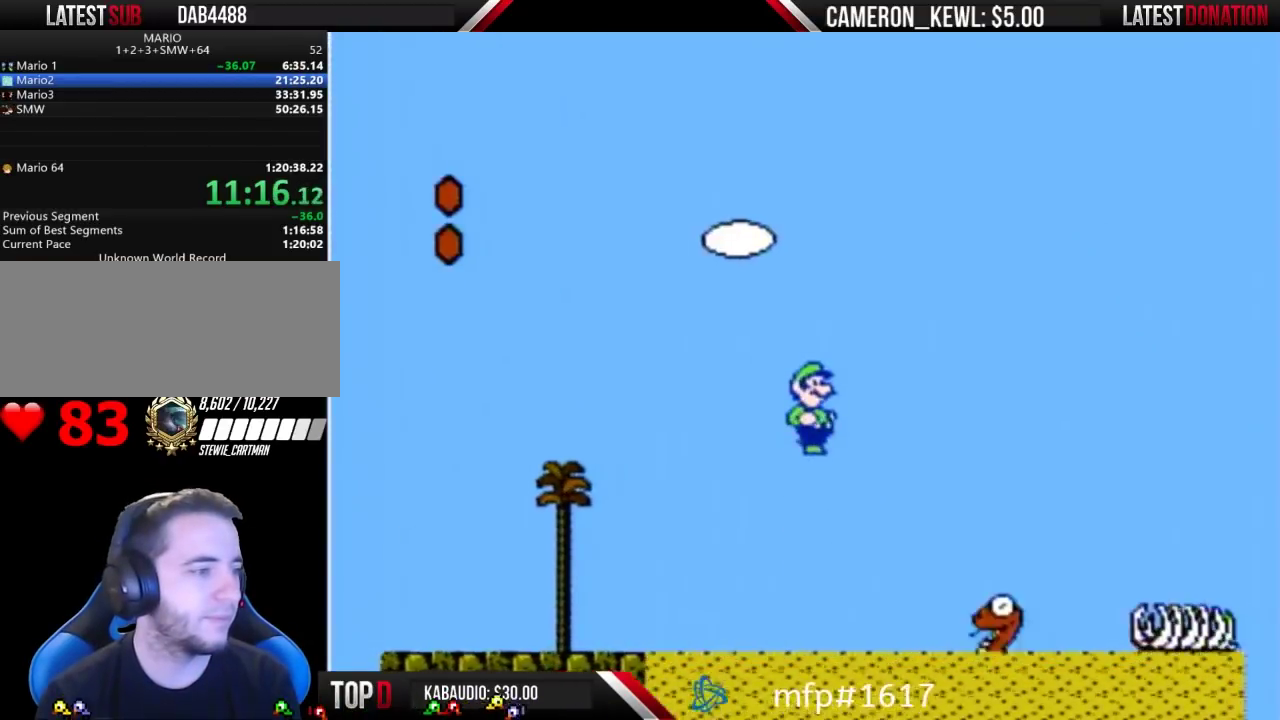
{"buttons": ["A", "B", "DPAD_RIGHT"], "events": [[100, "A", "up"], [467, "A", "down"]]}
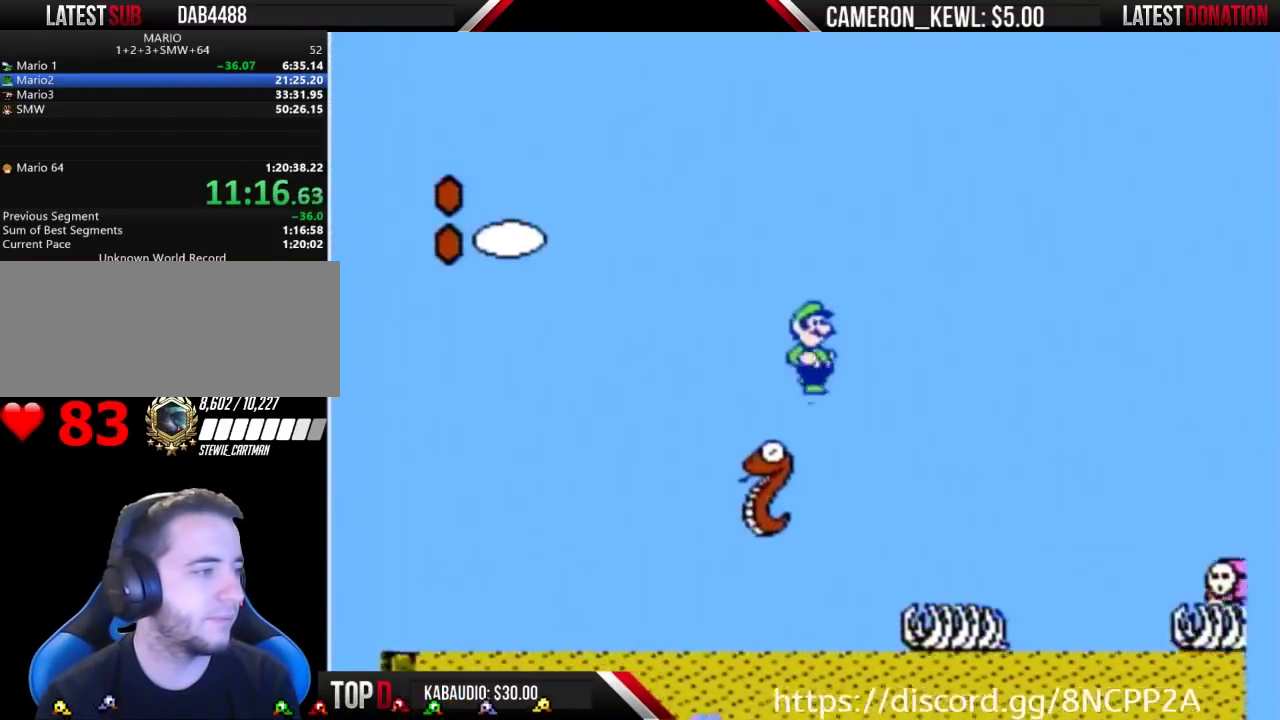
{"buttons": ["A", "B", "DPAD_RIGHT"], "events": []}
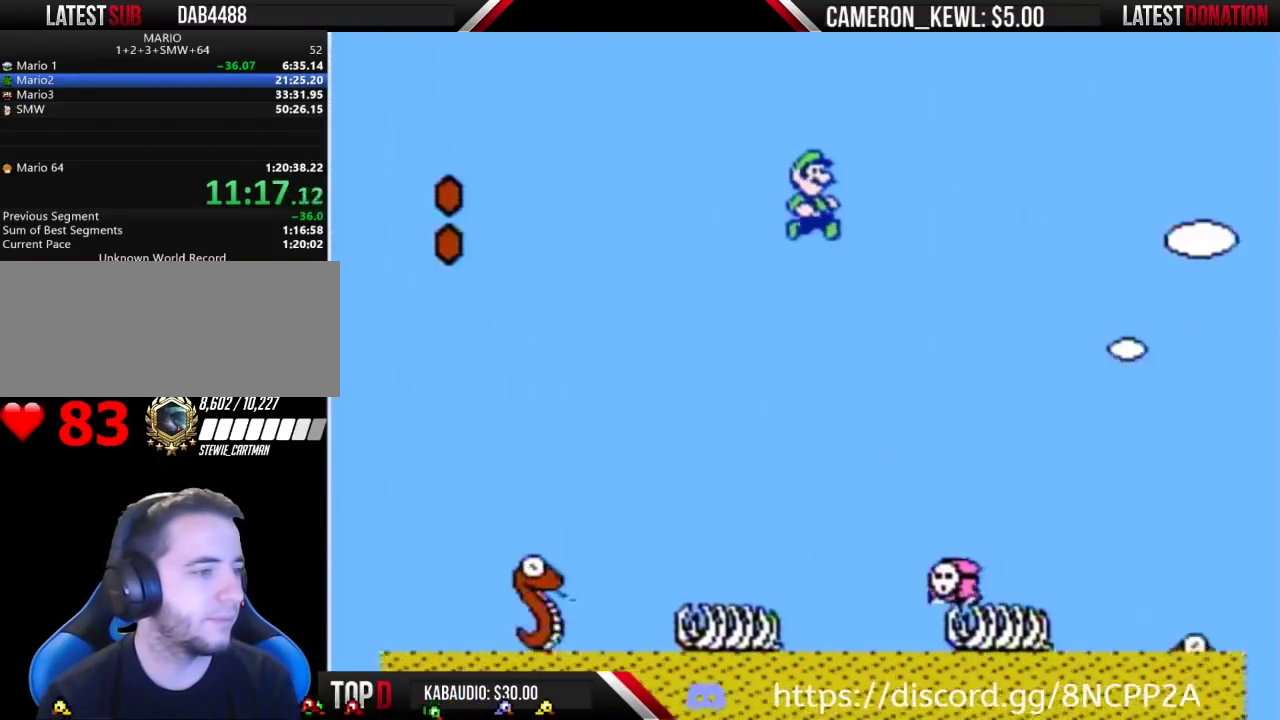
{"buttons": ["B", "DPAD_RIGHT"], "events": [[133, "A", "up"]]}
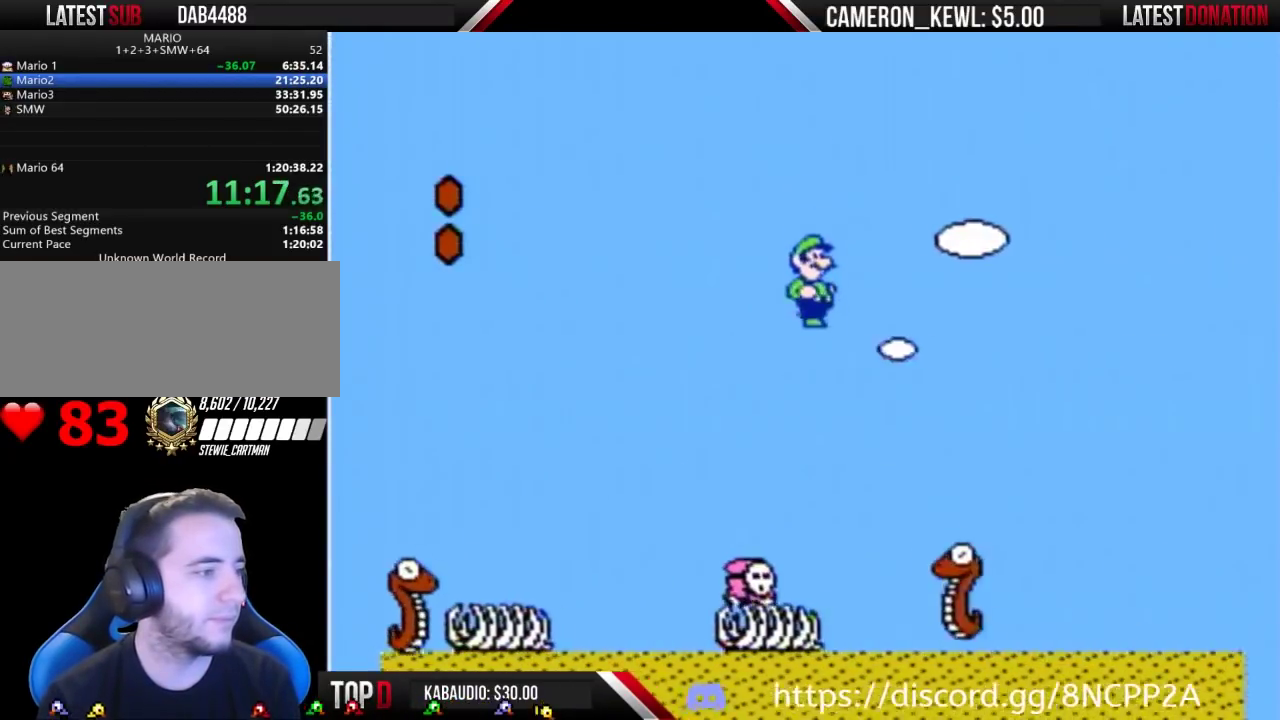
{"buttons": ["A", "B", "DPAD_RIGHT"], "events": [[400, "A", "down"]]}
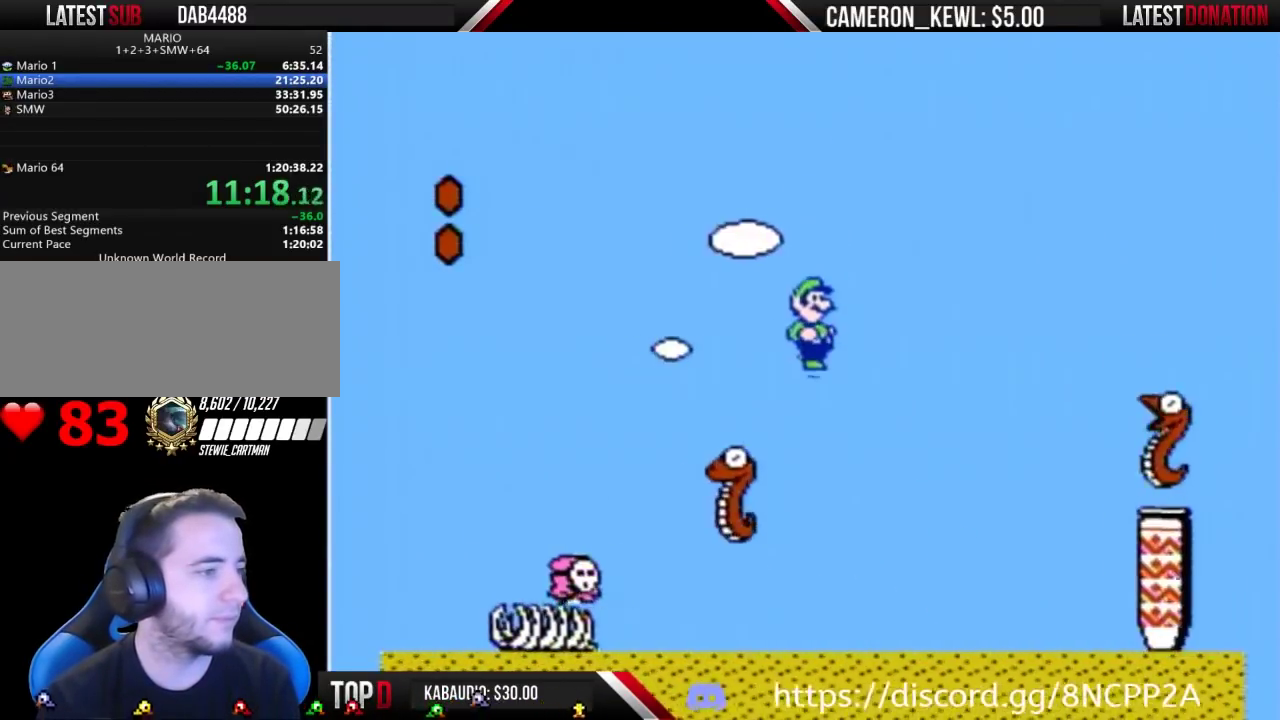
{"buttons": ["A", "B", "DPAD_RIGHT"], "events": []}
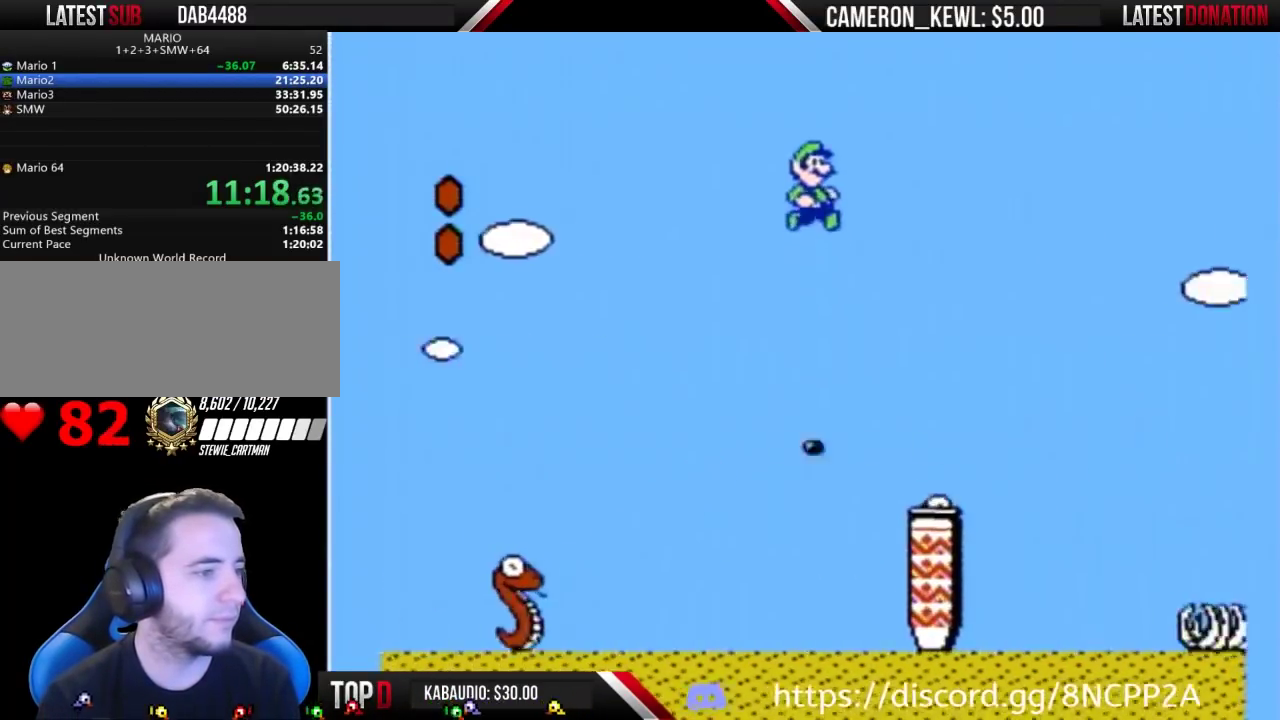
{"buttons": ["B", "DPAD_RIGHT"], "events": [[467, "A", "up"]]}
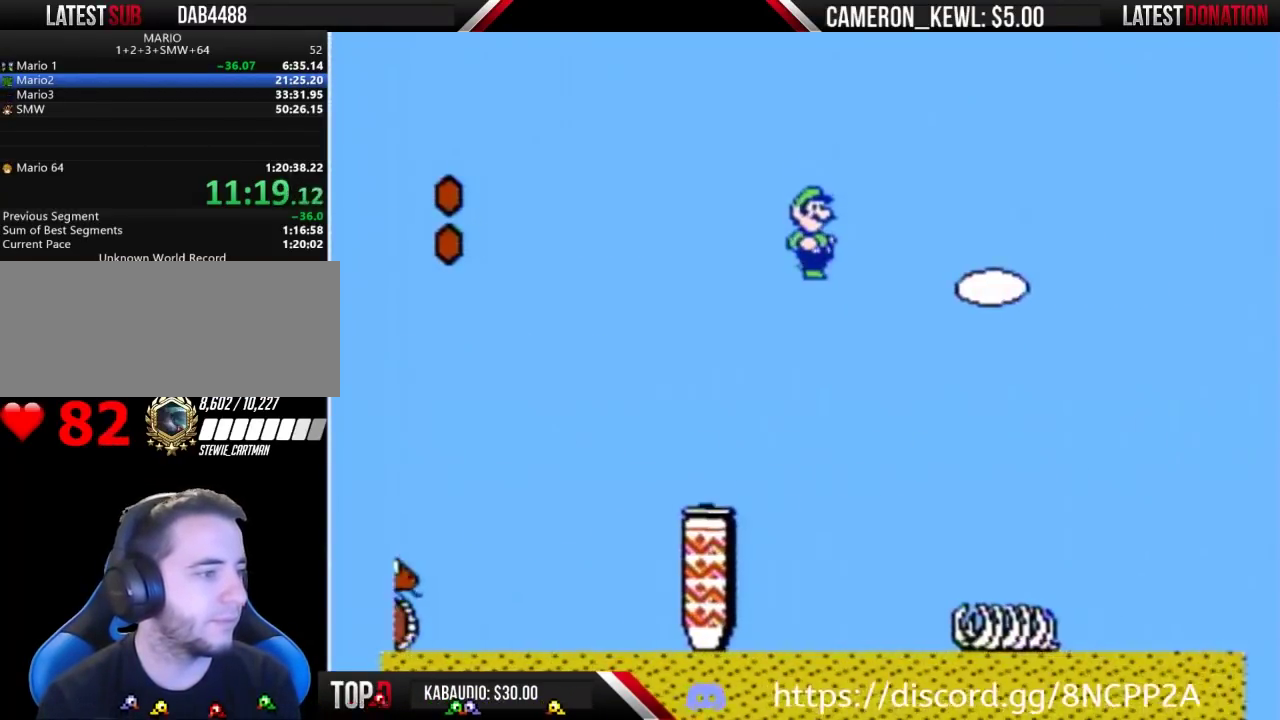
{"buttons": ["B", "DPAD_RIGHT"], "events": [[167, "DPAD_RIGHT", "up"], [200, "DPAD_LEFT", "down"], [367, "DPAD_LEFT", "up"], [400, "DPAD_RIGHT", "down"]]}
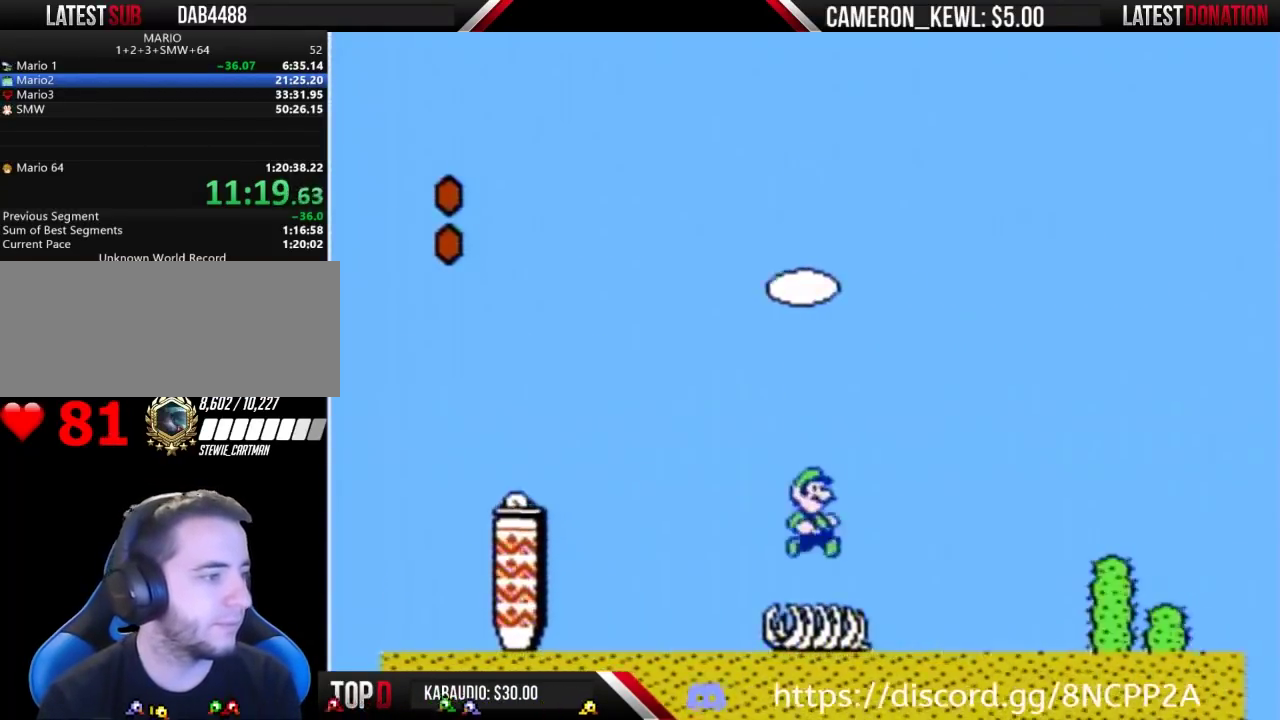
{"buttons": ["A", "B", "DPAD_RIGHT"], "events": [[167, "A", "down"]]}
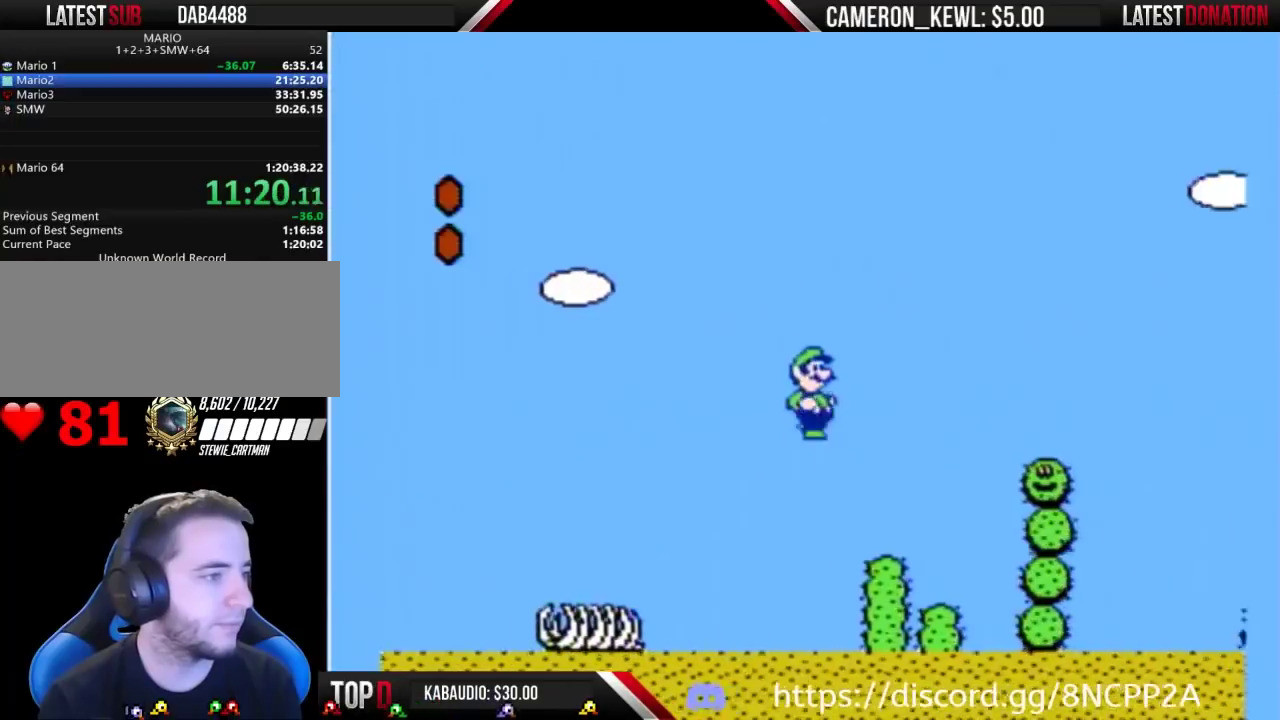
{"buttons": ["B", "DPAD_RIGHT"], "events": [[133, "A", "up"], [233, "DPAD_LEFT", "down"], [233, "DPAD_RIGHT", "up"], [367, "DPAD_LEFT", "up"], [400, "DPAD_RIGHT", "down"]]}
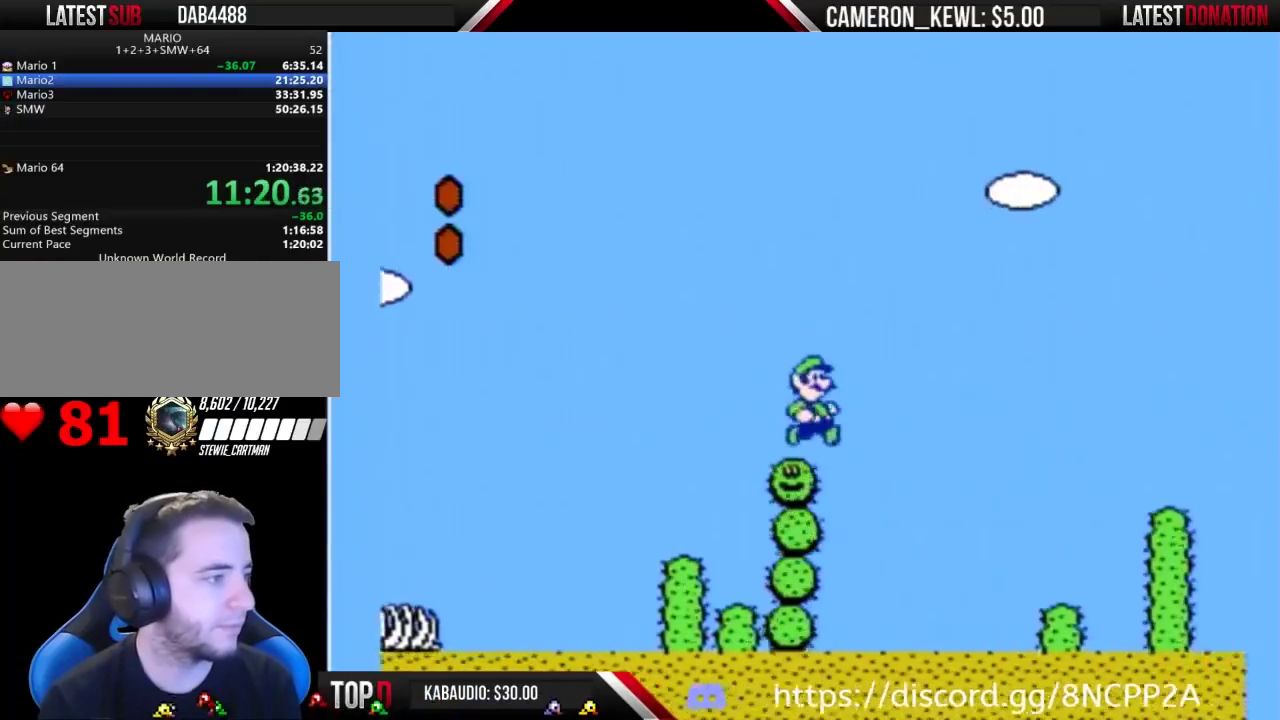
{"buttons": ["B", "DPAD_RIGHT"], "events": [[67, "A", "down"], [333, "A", "up"]]}
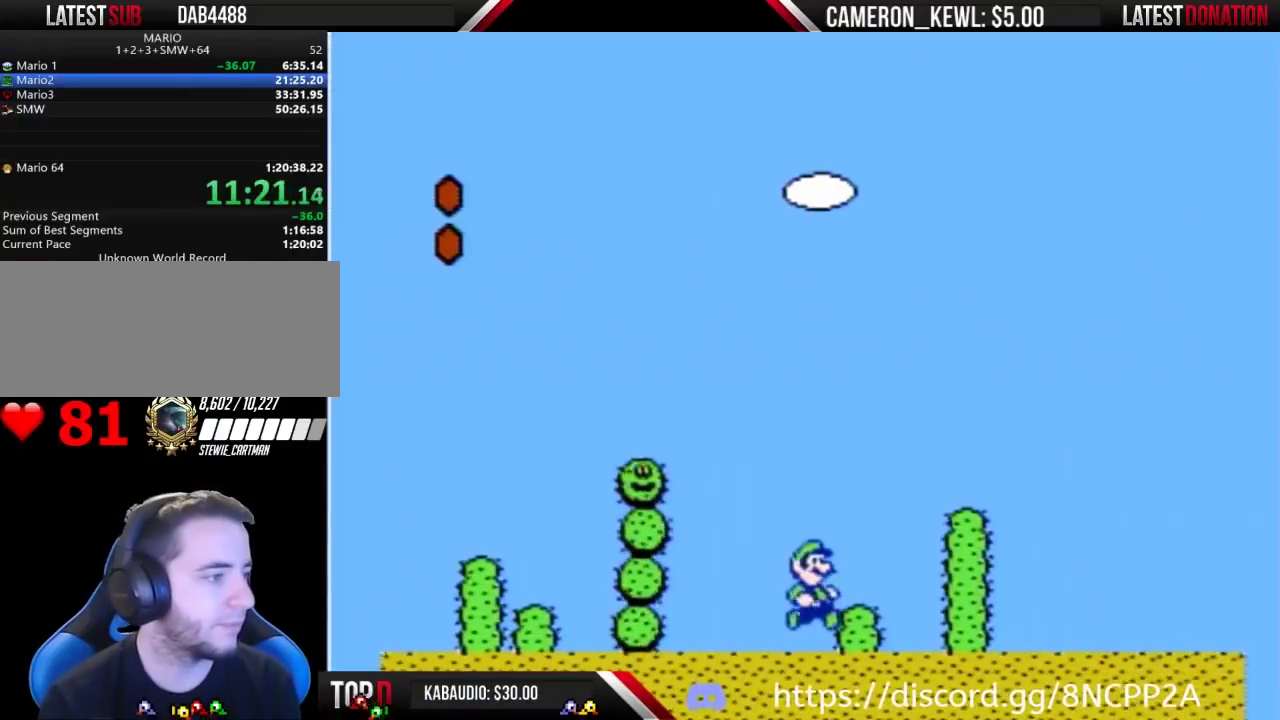
{"buttons": ["B", "DPAD_LEFT"], "events": [[33, "A", "down"], [433, "A", "up"], [433, "DPAD_RIGHT", "up"], [500, "DPAD_LEFT", "down"]]}
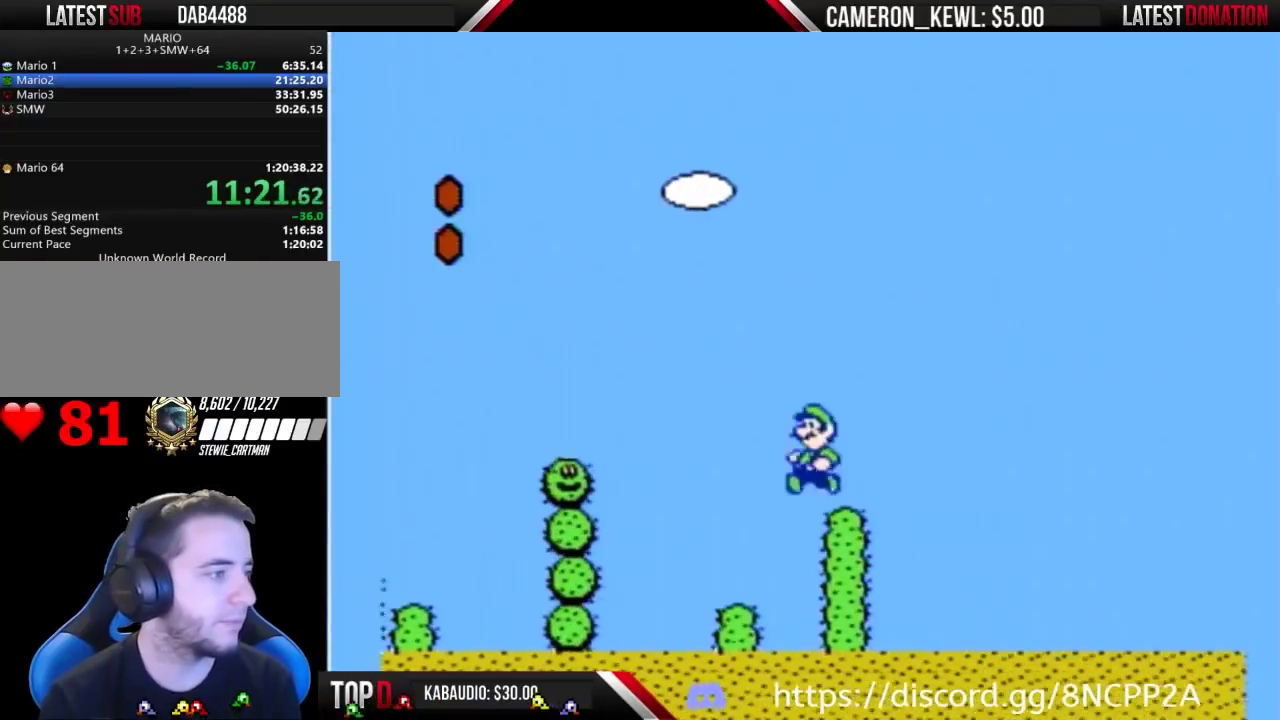
{"buttons": ["A", "B", "DPAD_RIGHT"], "events": [[167, "DPAD_LEFT", "up"], [200, "DPAD_RIGHT", "down"], [267, "A", "down"]]}
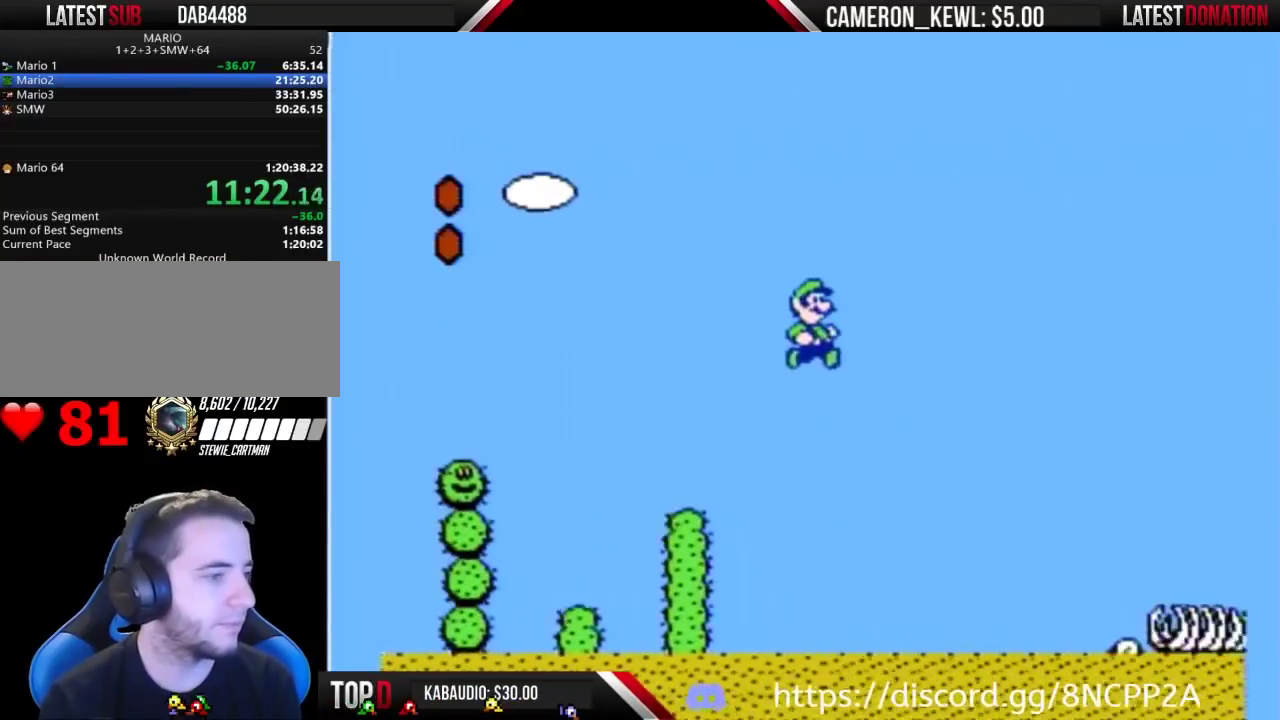
{"buttons": ["A", "B", "DPAD_RIGHT"], "events": []}
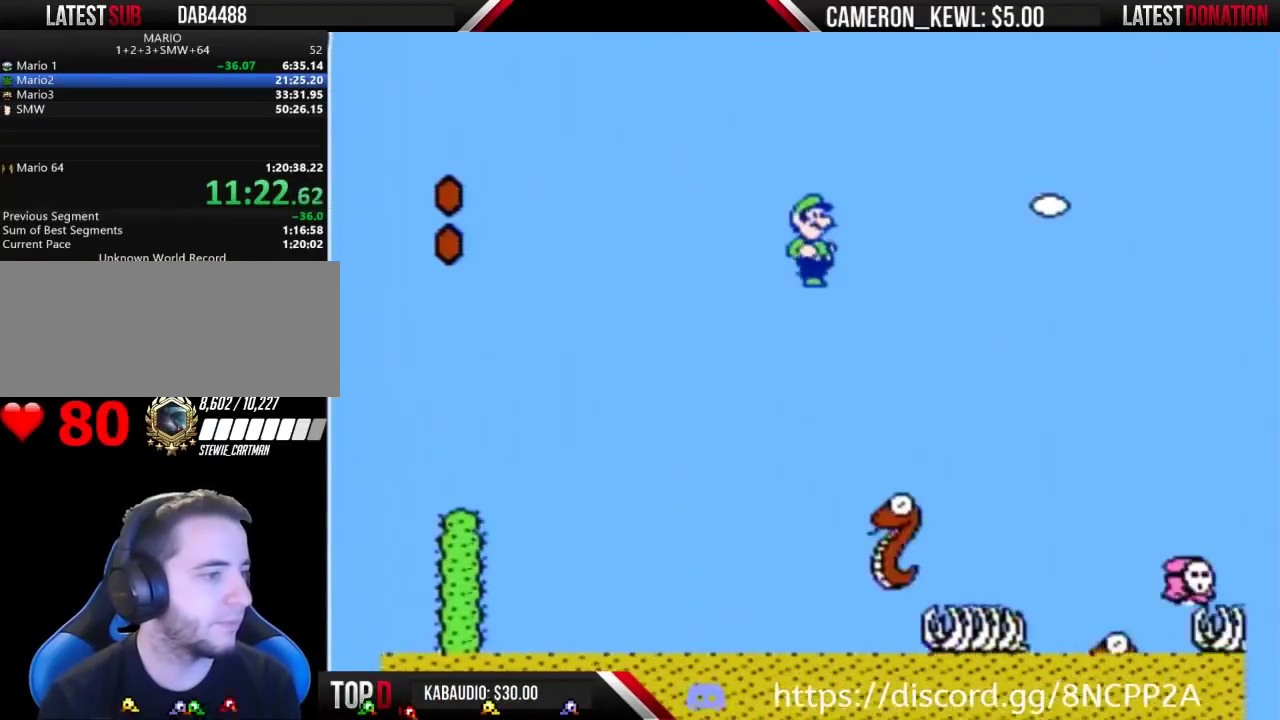
{"buttons": ["B", "DPAD_RIGHT"], "events": [[467, "A", "up"]]}
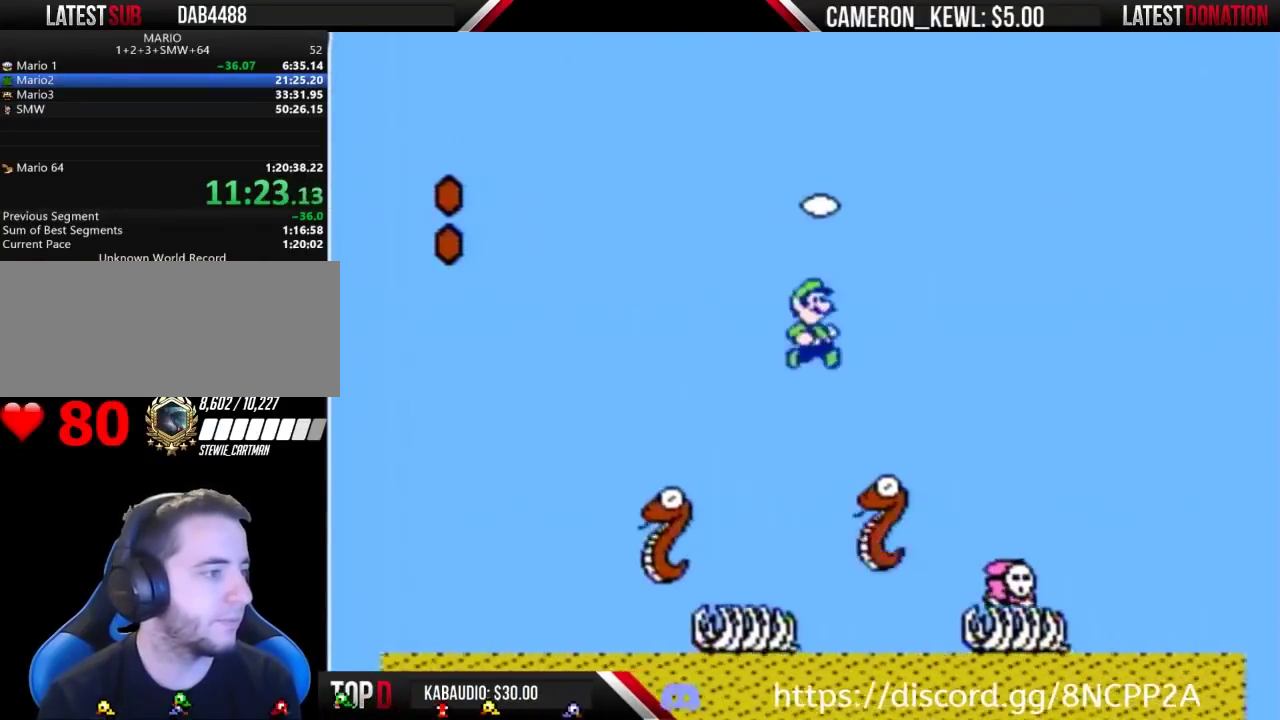
{"buttons": ["B", "DPAD_RIGHT"], "events": [[267, "A", "down"], [433, "A", "up"]]}
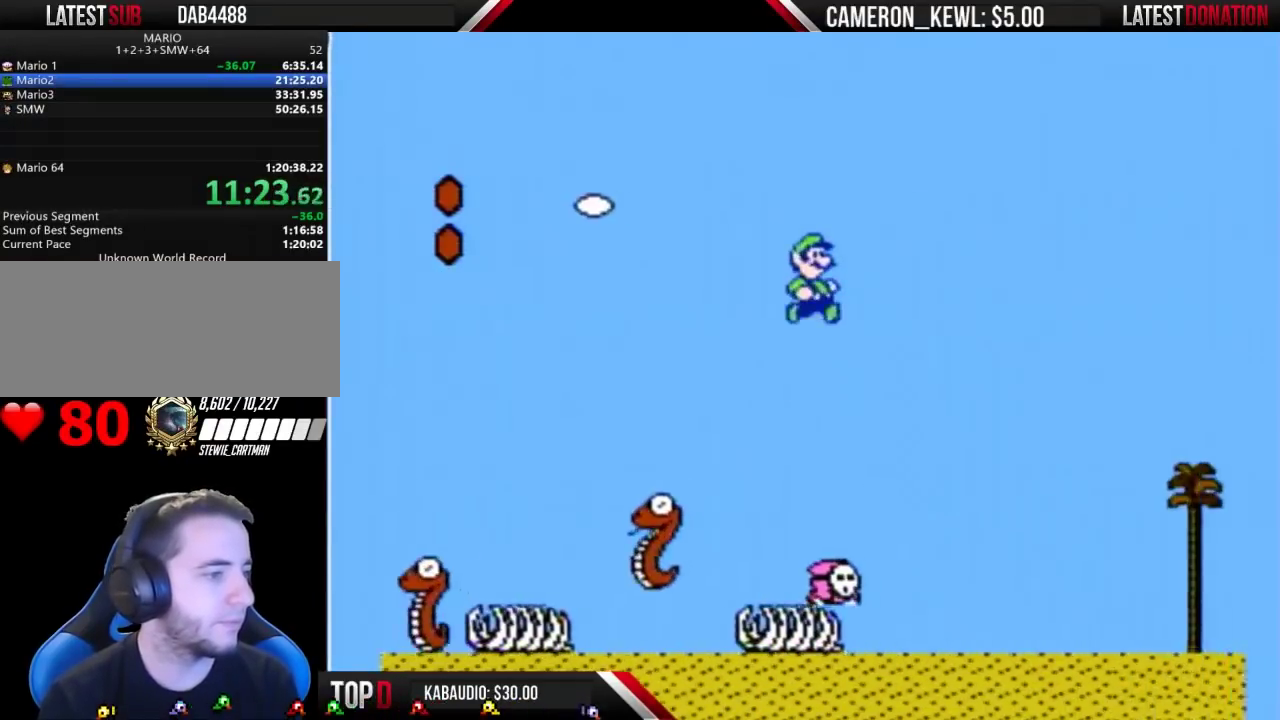
{"buttons": ["B", "DPAD_RIGHT"], "events": []}
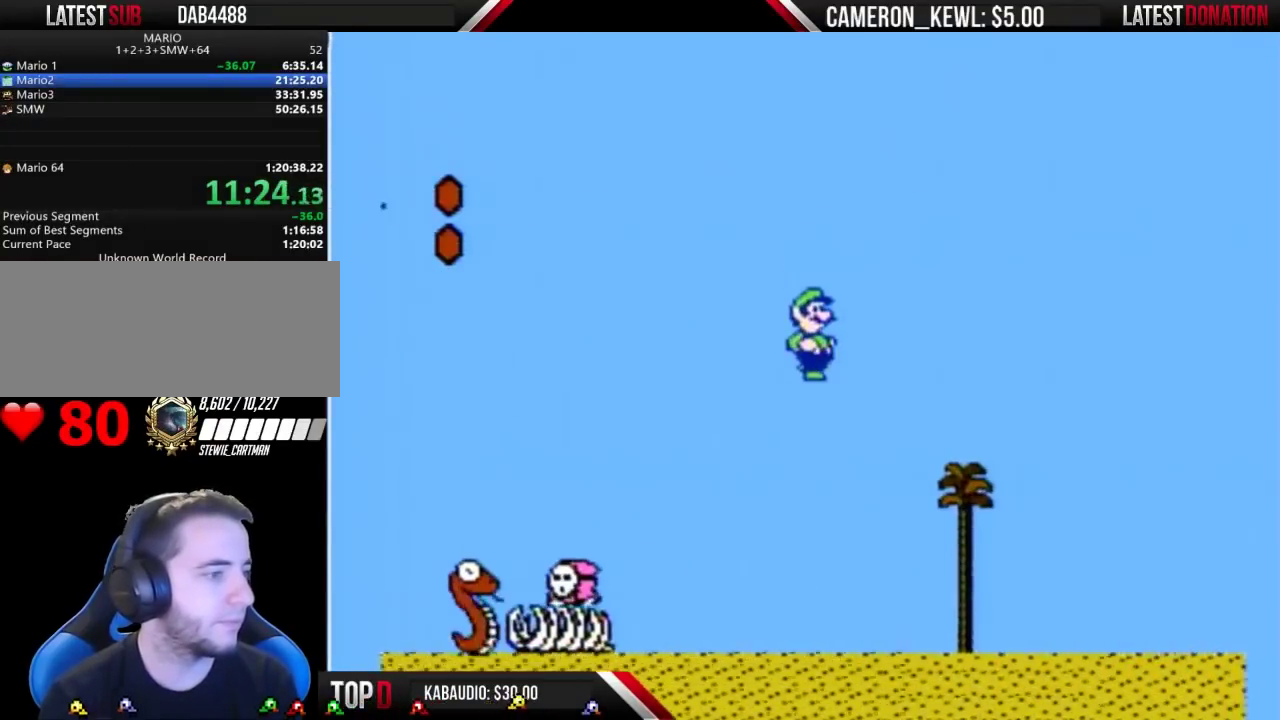
{"buttons": ["B", "DPAD_RIGHT"], "events": [[133, "DPAD_LEFT", "down"], [133, "DPAD_RIGHT", "up"], [333, "DPAD_LEFT", "up"], [333, "DPAD_RIGHT", "down"]]}
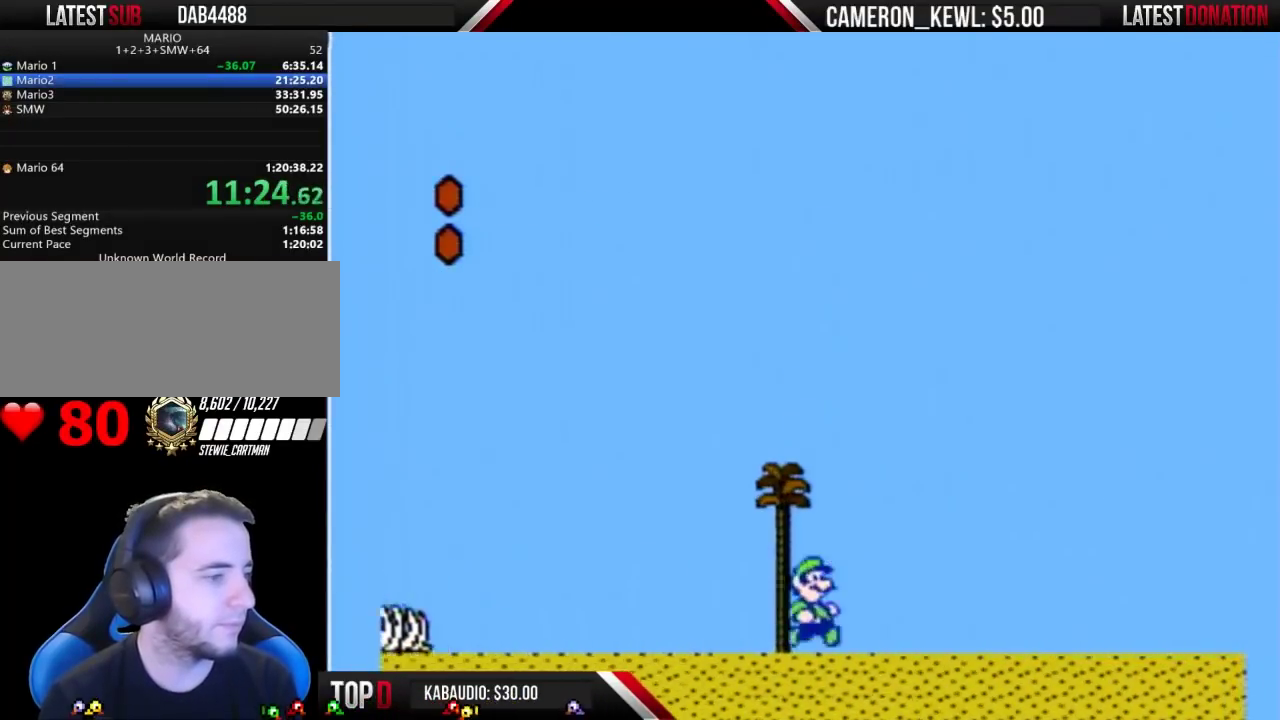
{"buttons": ["A", "B", "DPAD_RIGHT"], "events": [[167, "A", "down"]]}
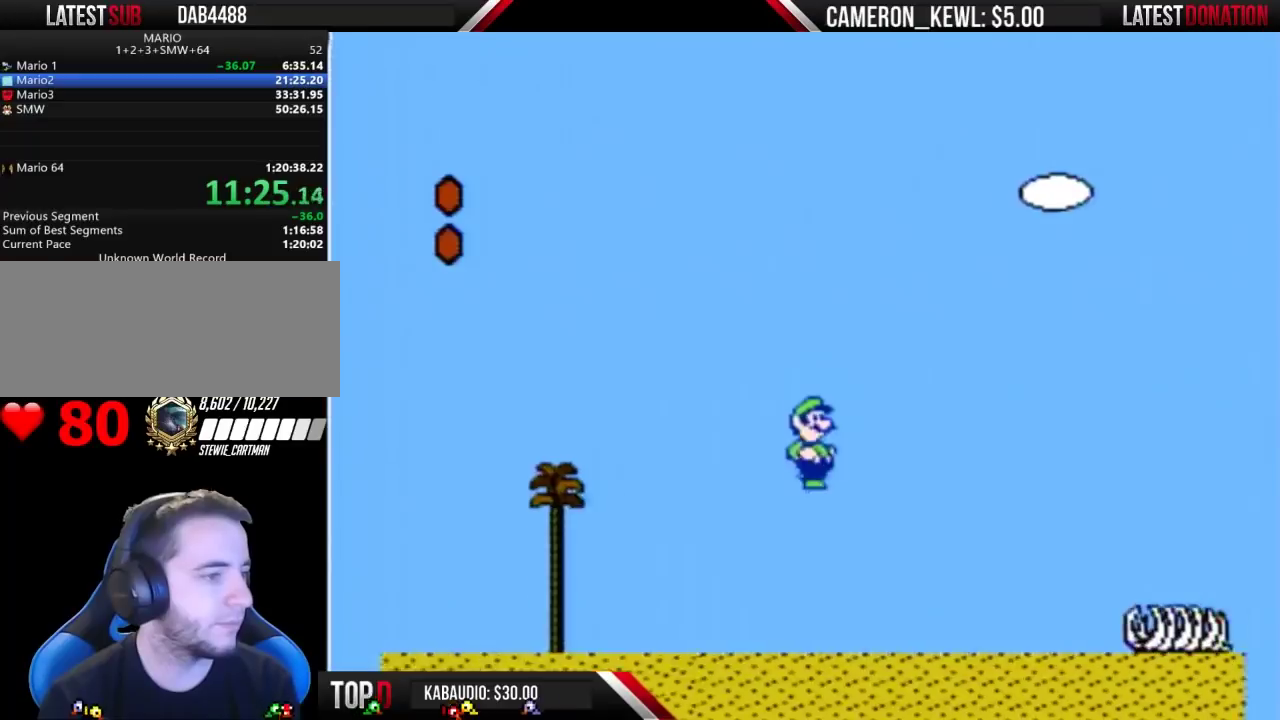
{"buttons": ["B", "DPAD_RIGHT"], "events": [[167, "A", "up"]]}
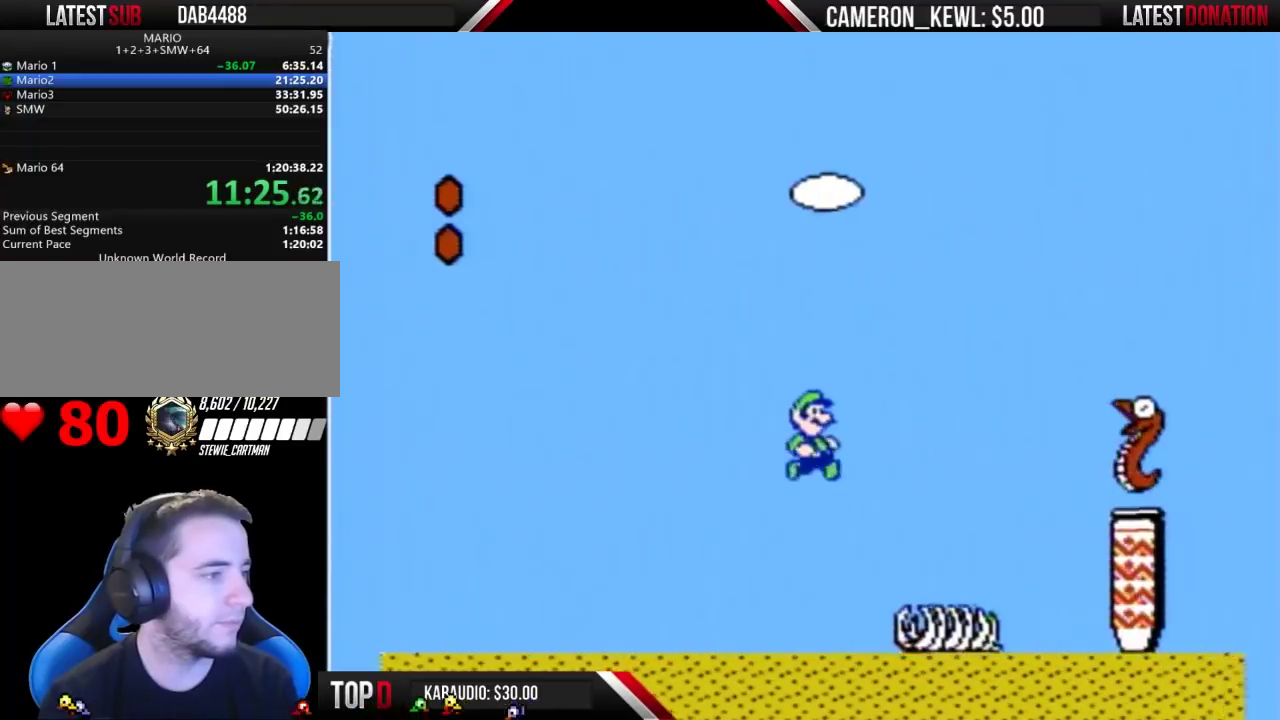
{"buttons": ["A", "B", "DPAD_DOWN"], "events": [[433, "DPAD_DOWN", "down"], [433, "DPAD_RIGHT", "up"], [467, "A", "down"]]}
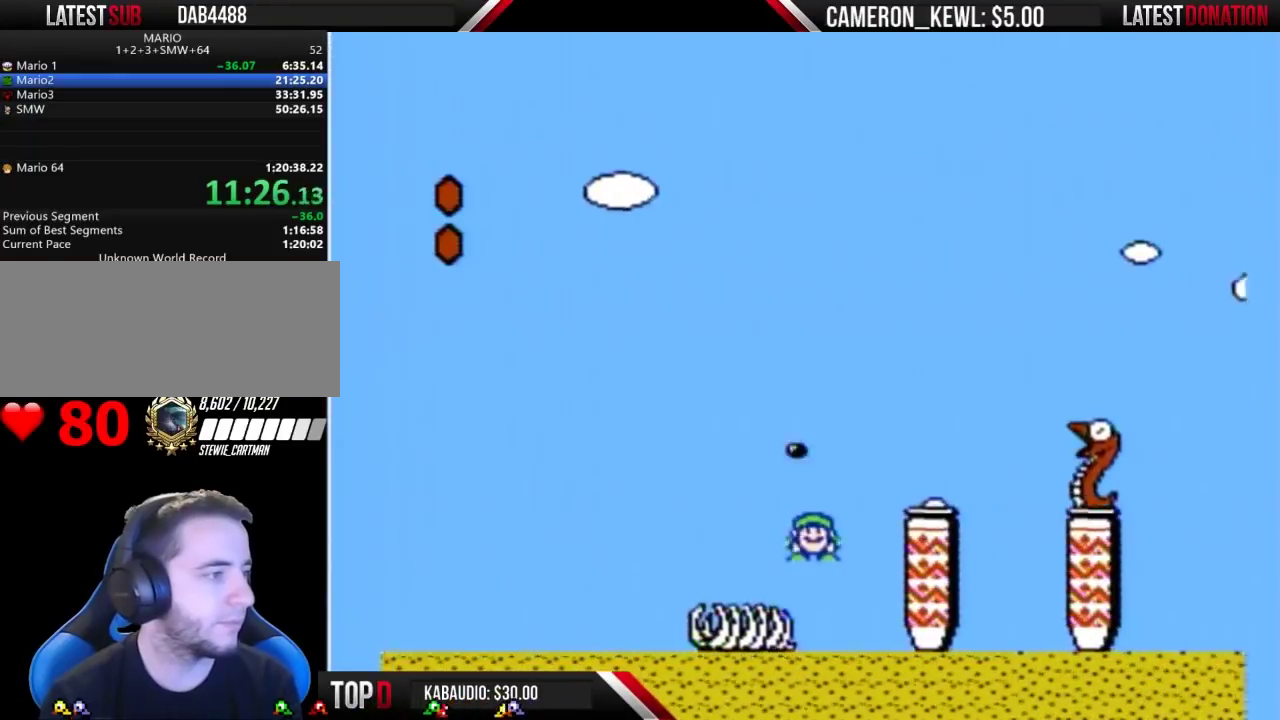
{"buttons": ["B", "DPAD_RIGHT"], "events": [[33, "DPAD_DOWN", "up"], [67, "DPAD_LEFT", "down"], [167, "DPAD_LEFT", "up"], [200, "DPAD_RIGHT", "down"], [400, "A", "up"]]}
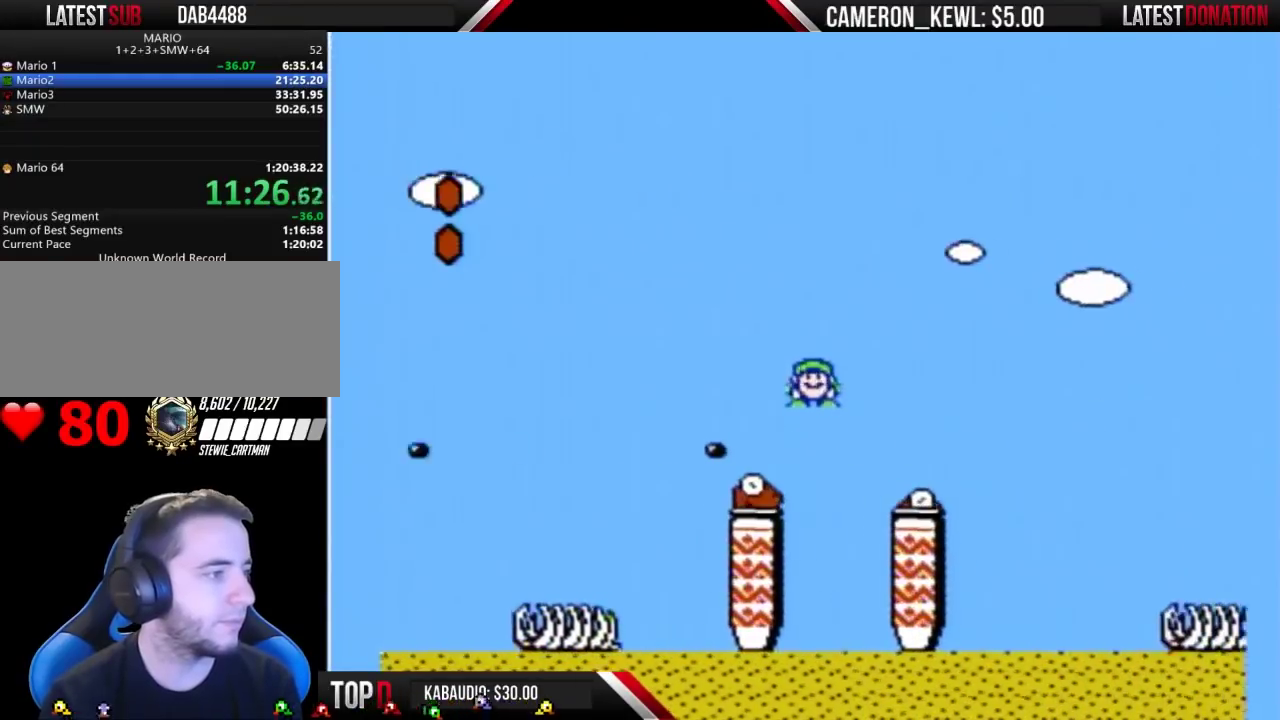
{"buttons": ["A", "B", "DPAD_RIGHT"], "events": [[33, "DPAD_LEFT", "down"], [33, "DPAD_RIGHT", "up"], [267, "DPAD_LEFT", "up"], [300, "DPAD_RIGHT", "down"], [500, "A", "down"]]}
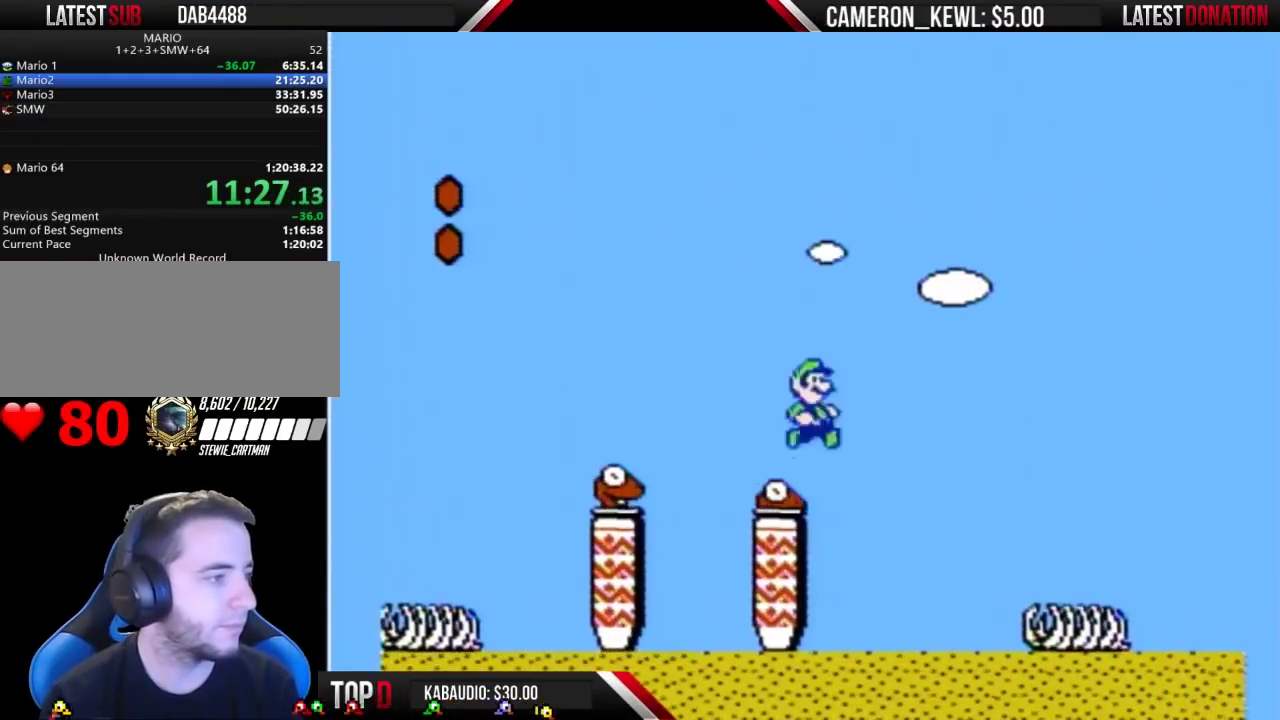
{"buttons": ["B", "DPAD_RIGHT"], "events": [[400, "A", "up"]]}